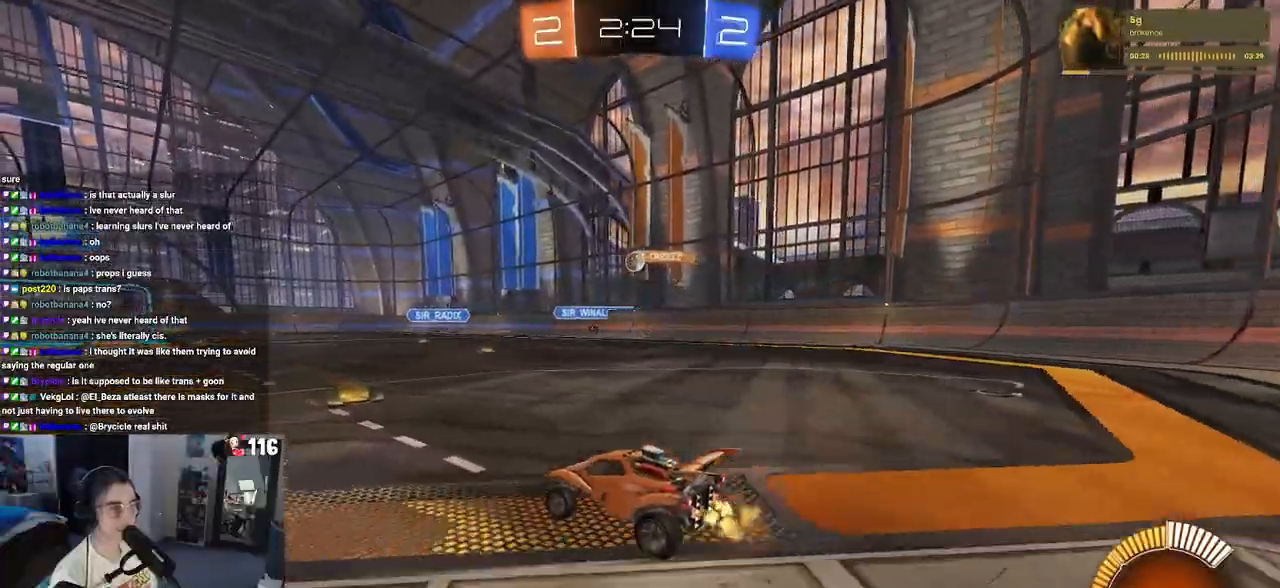
Gameplay with a controller (PlayStation layout); each line is a JSON object with the inputs held at the frame after it. "events" lists button and stick changes between this image and that frame as [ms after this image, input, new state], when the widget could be followed in between.
{"buttons": ["R1", "R2"], "left_stick": "center", "right_stick": "center", "events": [[133, "R1", "down"], [150, "left_stick", "down-right"], [367, "left_stick", "right"], [483, "left_stick", "center"]]}
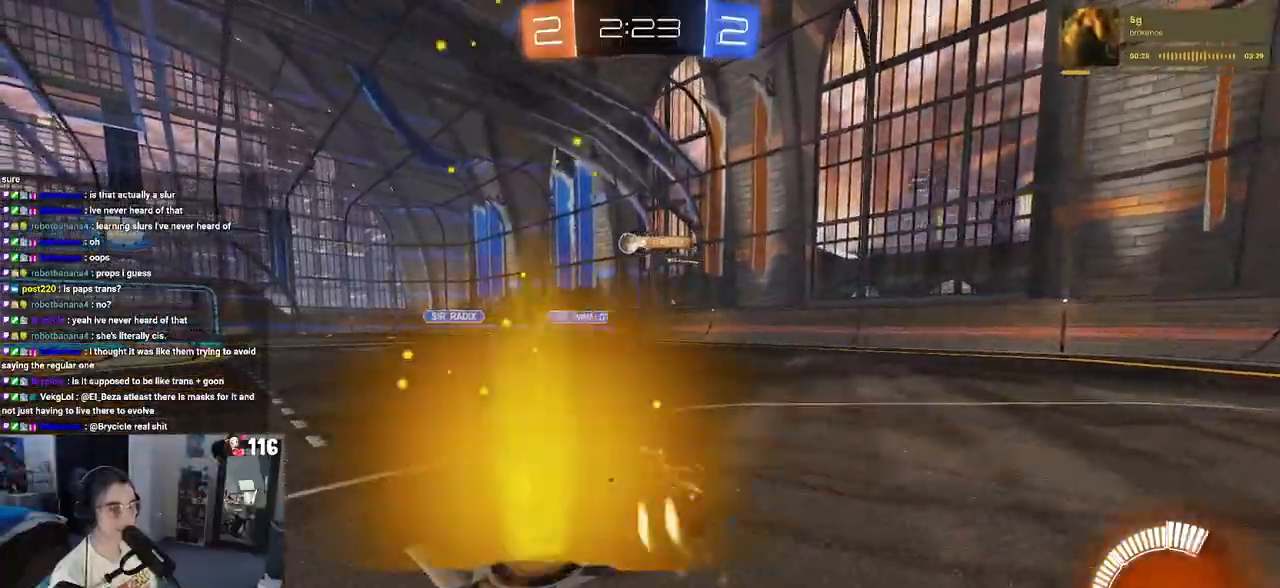
{"buttons": ["R2"], "left_stick": "center", "right_stick": "center", "events": [[483, "R1", "up"]]}
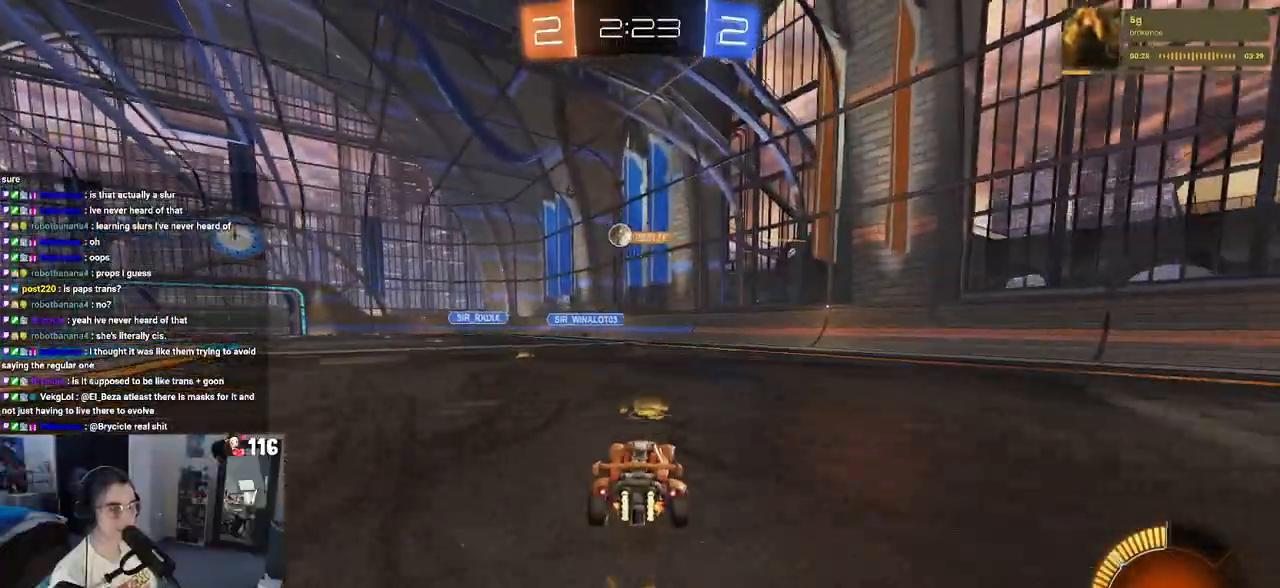
{"buttons": ["R2"], "left_stick": "left", "right_stick": "center", "events": [[67, "left_stick", "left"], [283, "left_stick", "center"], [433, "left_stick", "left"]]}
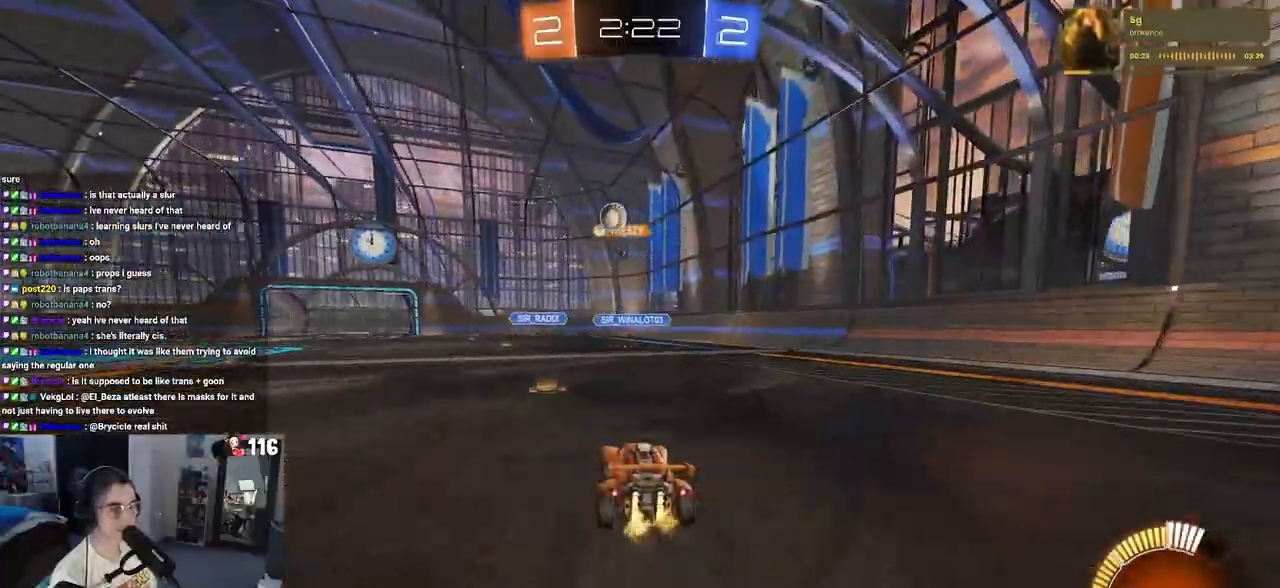
{"buttons": ["R2"], "left_stick": "left", "right_stick": "center", "events": []}
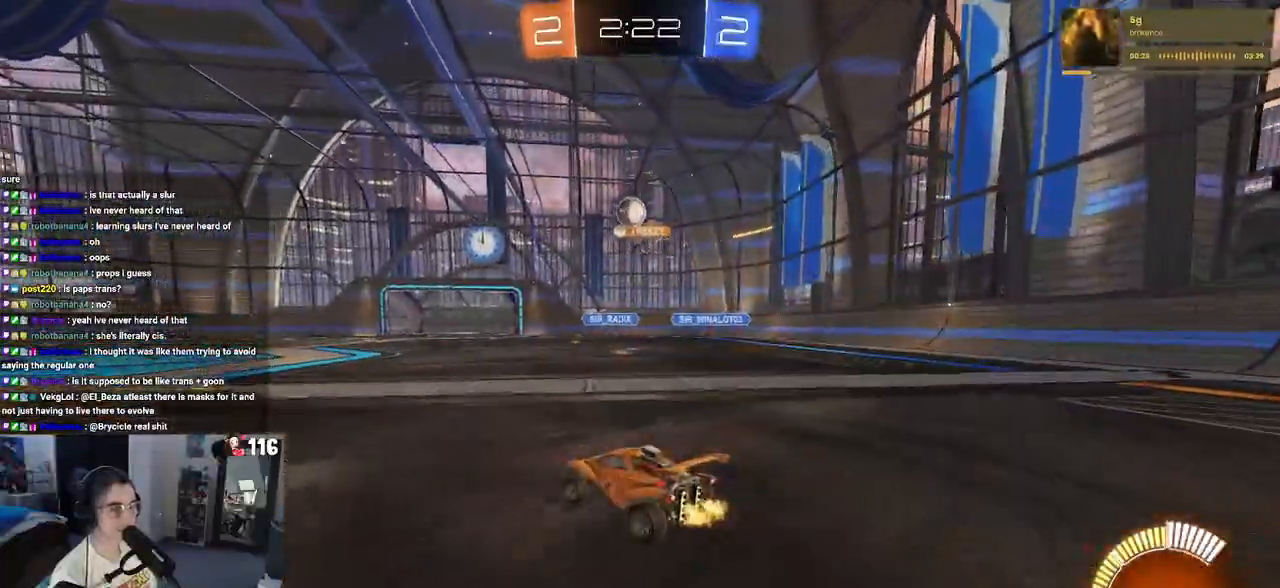
{"buttons": ["R2"], "left_stick": "center", "right_stick": "center", "events": [[117, "left_stick", "center"]]}
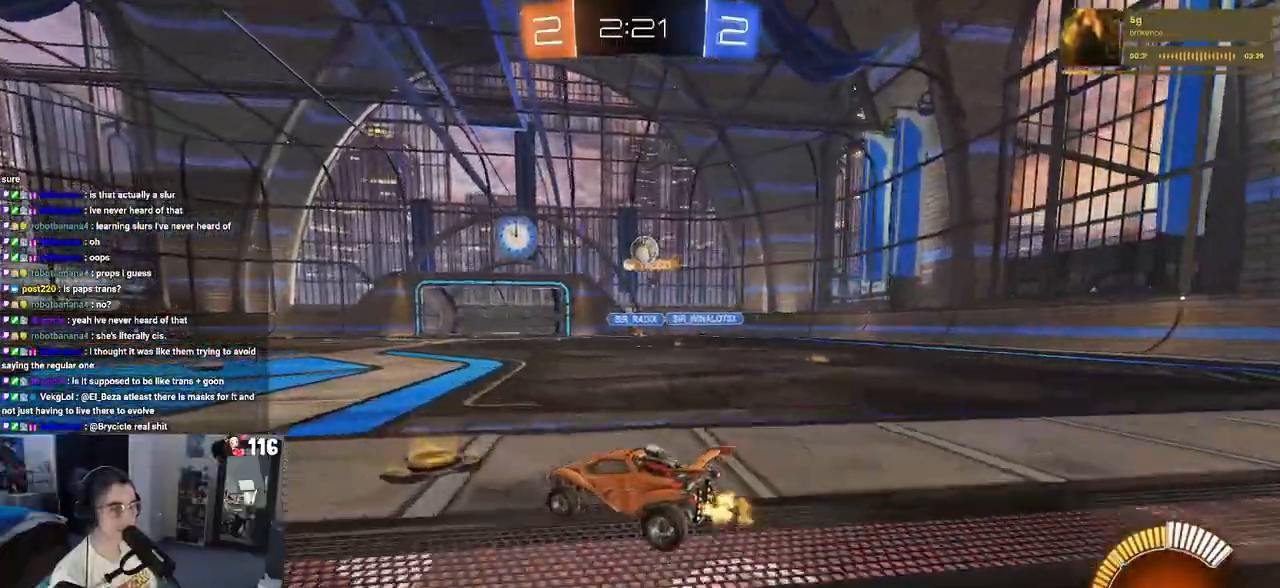
{"buttons": ["R2"], "left_stick": "left", "right_stick": "center", "events": [[167, "left_stick", "left"]]}
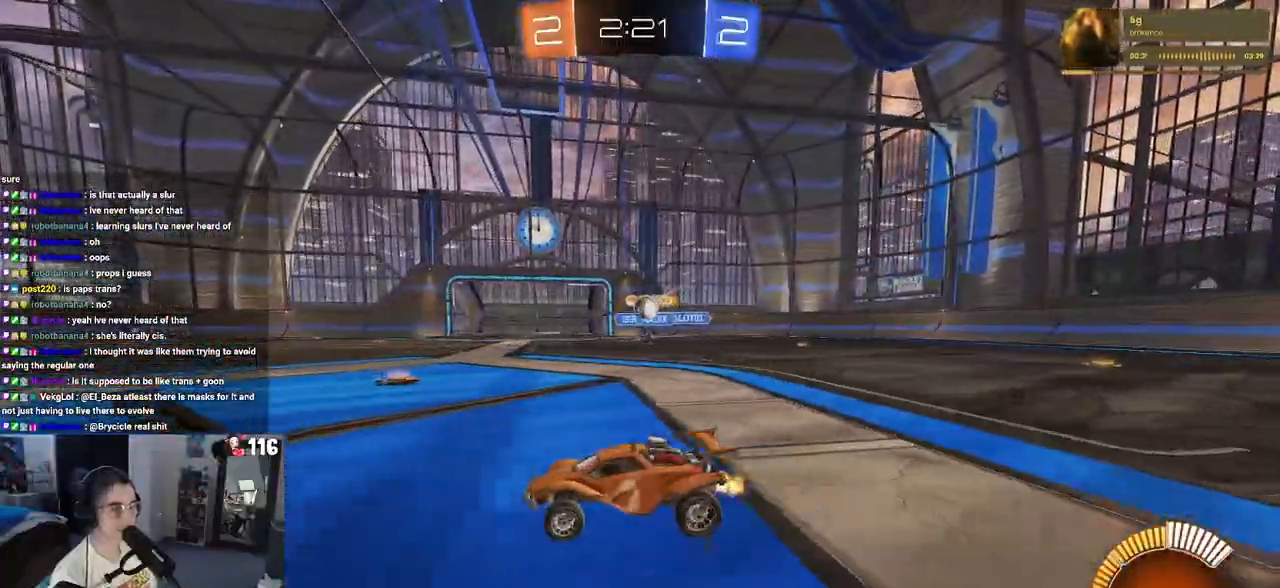
{"buttons": ["R2"], "left_stick": "right", "right_stick": "center", "events": [[50, "left_stick", "center"], [150, "left_stick", "right"]]}
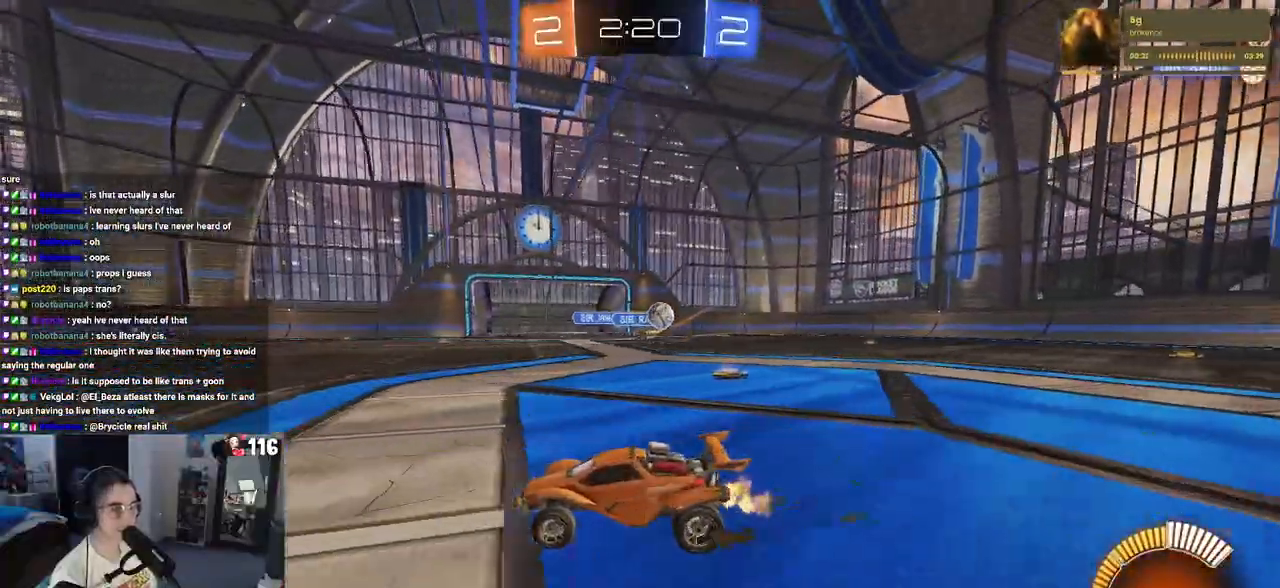
{"buttons": ["R2"], "left_stick": "left", "right_stick": "center", "events": [[17, "L2", "down"], [33, "left_stick", "center"], [83, "left_stick", "left"], [150, "L2", "up"], [167, "SQUARE", "down"], [300, "SQUARE", "up"]]}
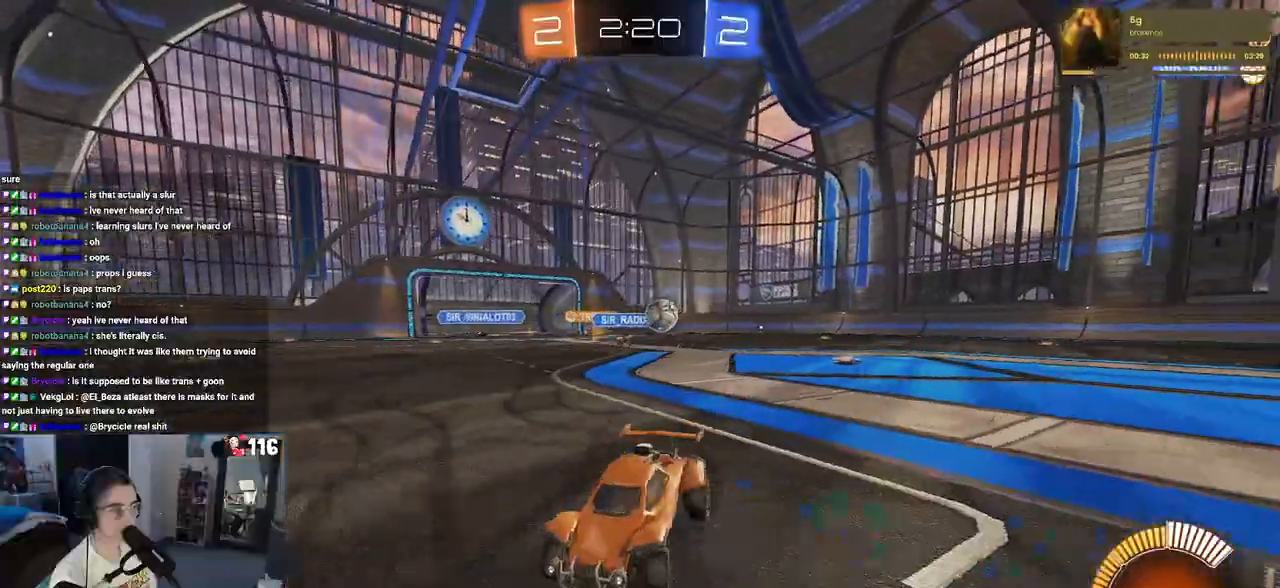
{"buttons": ["R1", "R2"], "left_stick": "center", "right_stick": "center", "events": [[133, "R1", "down"], [417, "left_stick", "center"]]}
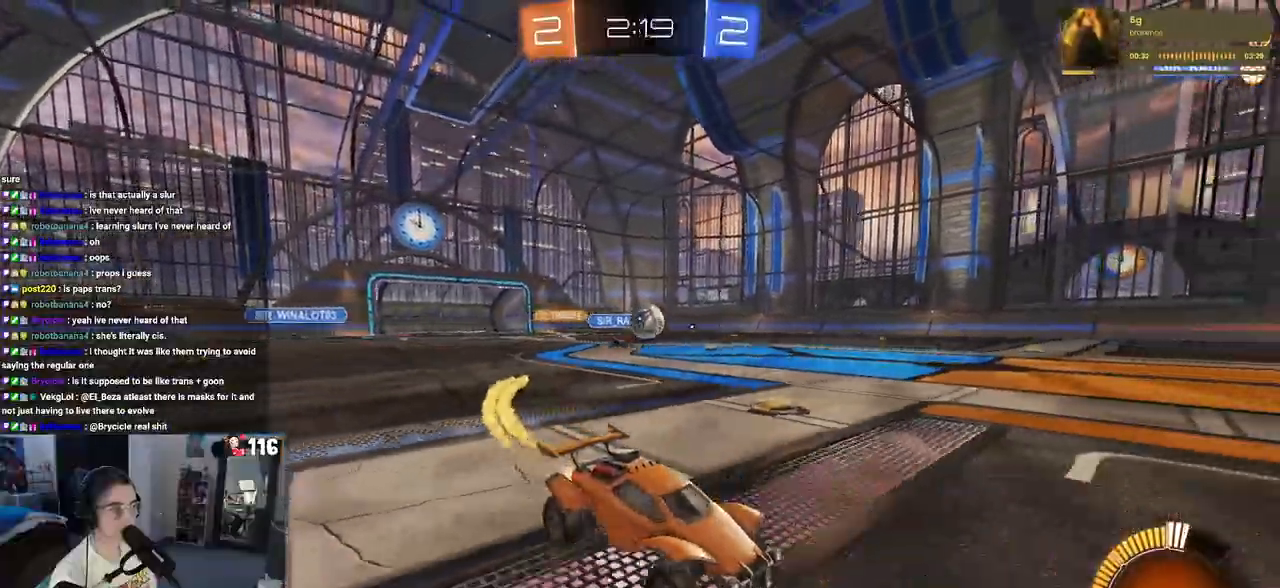
{"buttons": ["R2"], "left_stick": "center", "right_stick": "center", "events": [[83, "left_stick", "left"], [283, "left_stick", "center"], [300, "R1", "up"]]}
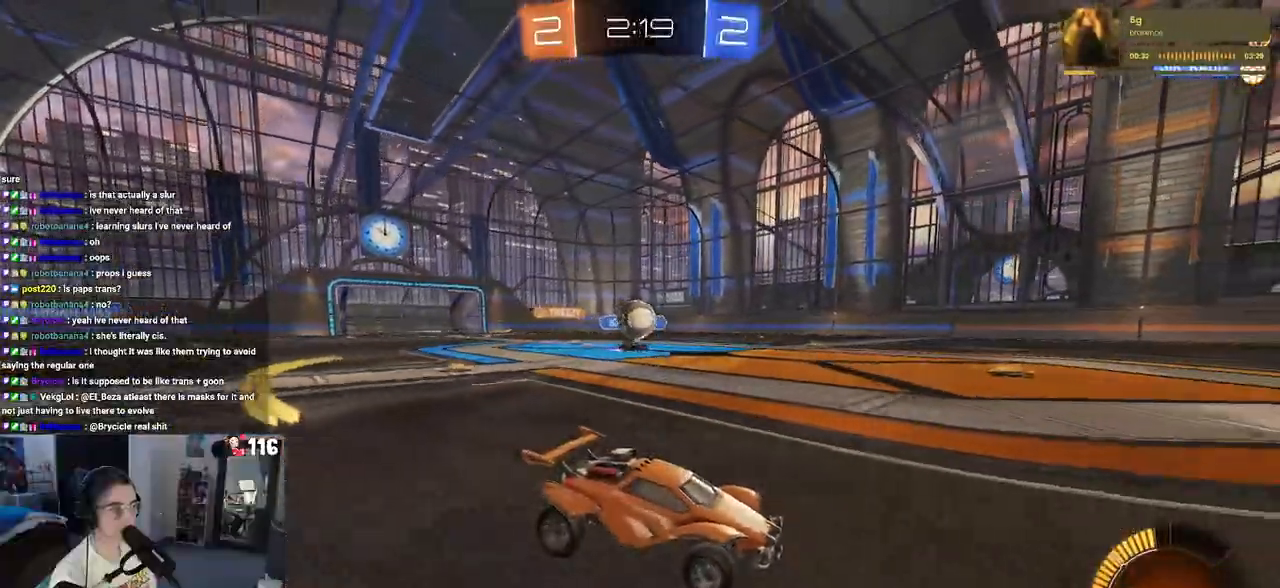
{"buttons": ["R2"], "left_stick": "right", "right_stick": "center", "events": [[267, "left_stick", "right"]]}
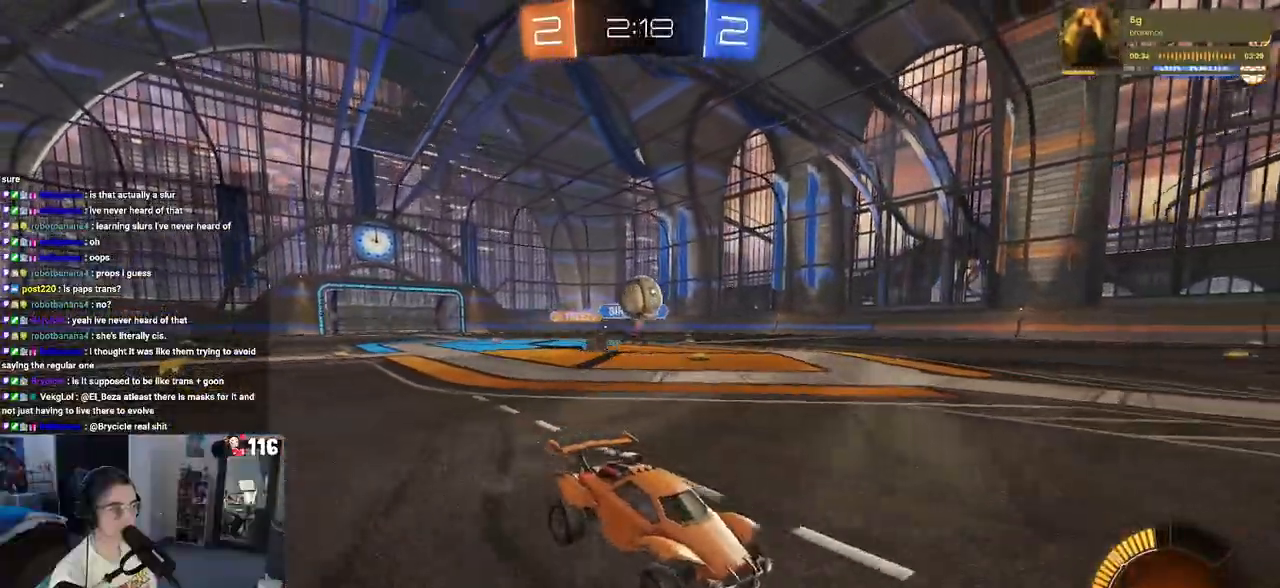
{"buttons": ["L2"], "left_stick": "left", "right_stick": "center", "events": [[50, "left_stick", "center"], [133, "left_stick", "left"], [333, "left_stick", "center"], [383, "left_stick", "left"], [417, "L2", "down"], [433, "R2", "up"]]}
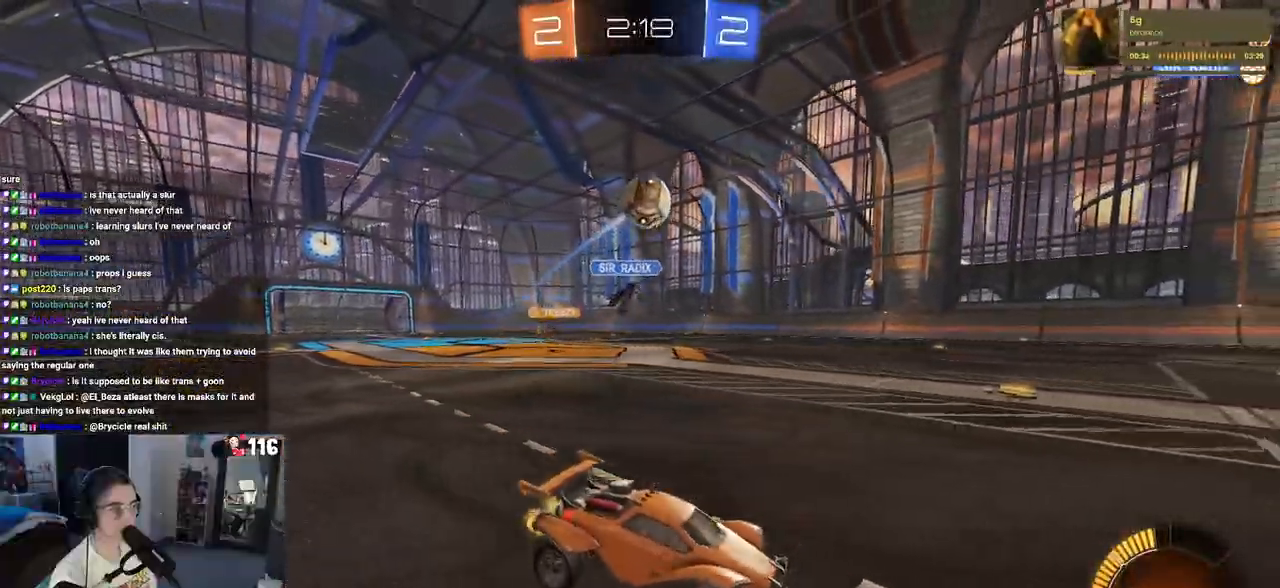
{"buttons": ["CROSS", "L1", "R1", "R2"], "left_stick": "down-right", "right_stick": "center", "events": [[33, "R2", "down"], [100, "L2", "up"], [150, "CROSS", "down"], [167, "left_stick", "down"], [333, "left_stick", "center"], [350, "CROSS", "up"], [383, "CROSS", "down"], [383, "R1", "down"], [400, "left_stick", "down-right"], [483, "L1", "down"]]}
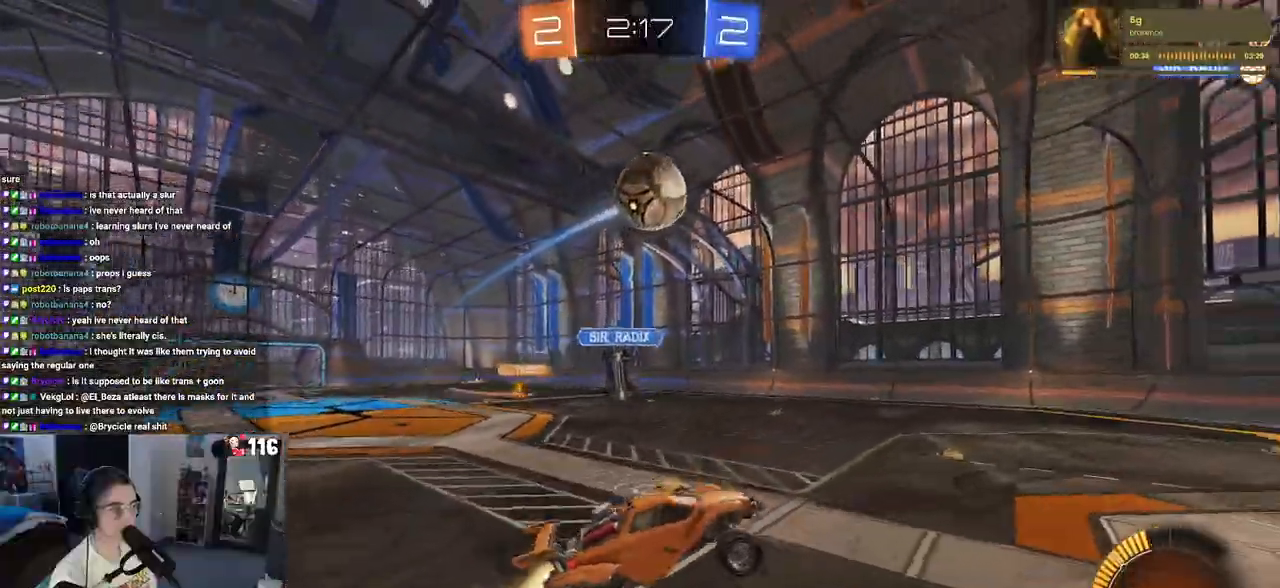
{"buttons": ["L1", "R1", "R2"], "left_stick": "down-right", "right_stick": "center", "events": [[133, "left_stick", "up-right"], [200, "left_stick", "center"], [283, "left_stick", "down"], [367, "left_stick", "down-right"], [500, "CROSS", "up"]]}
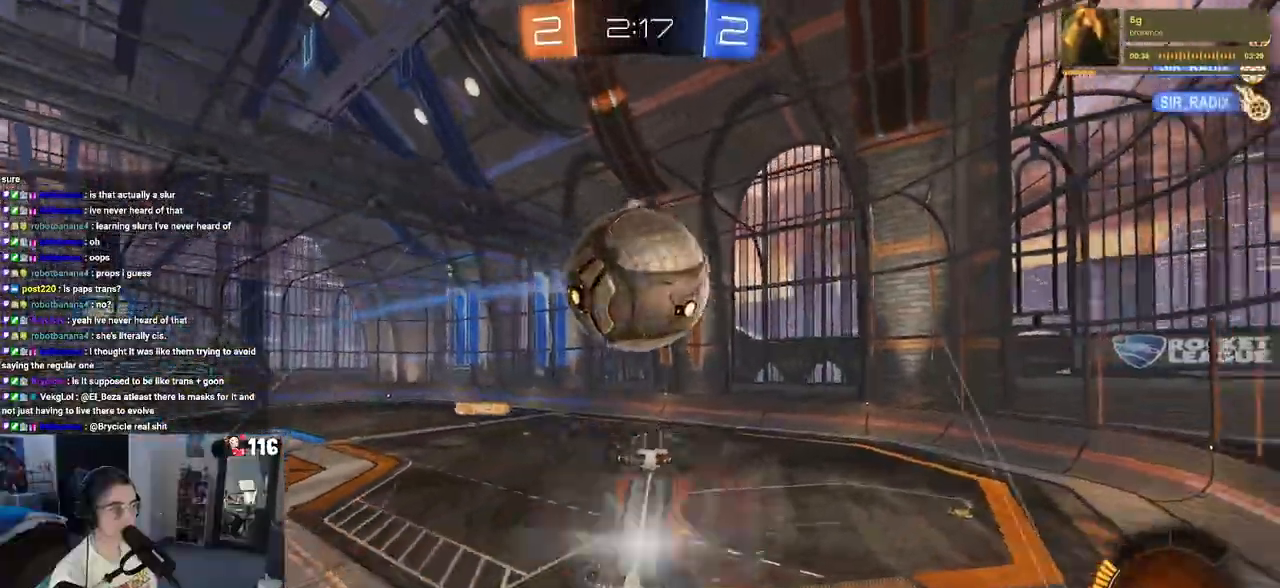
{"buttons": ["L1", "R2"], "left_stick": "up", "right_stick": "center", "events": [[117, "left_stick", "up-right"], [217, "left_stick", "up"], [233, "R1", "up"]]}
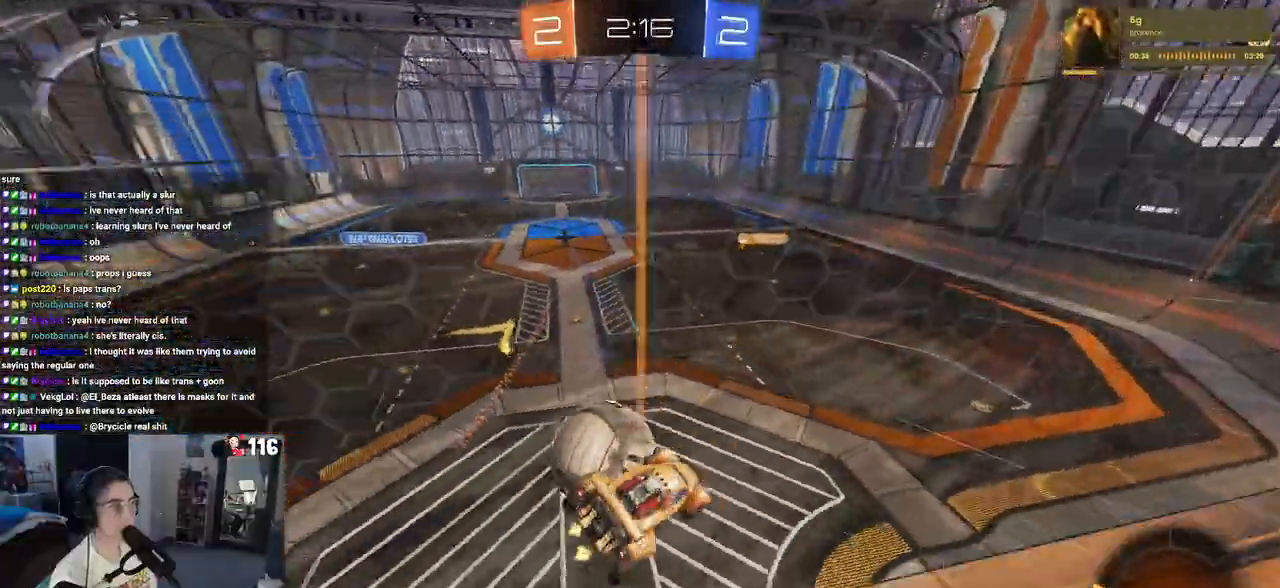
{"buttons": ["R2"], "left_stick": "left", "right_stick": "center", "events": [[200, "left_stick", "up-left"], [283, "L1", "up"], [383, "left_stick", "left"]]}
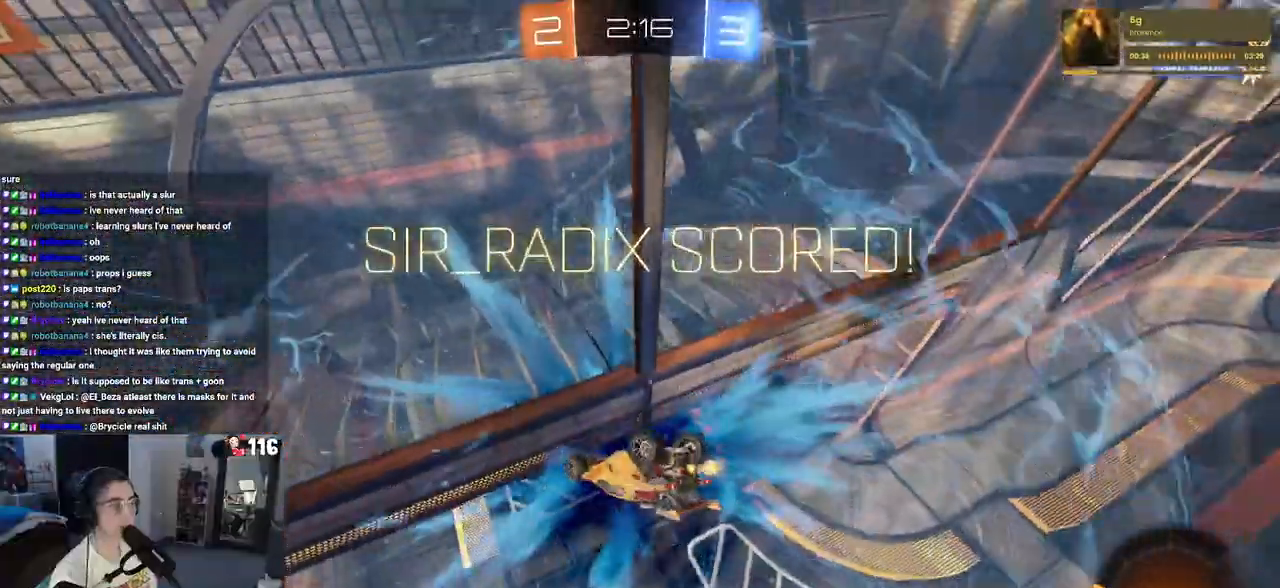
{"buttons": ["CROSS"], "left_stick": "center", "right_stick": "center", "events": [[100, "left_stick", "center"], [217, "R2", "up"], [483, "CROSS", "down"]]}
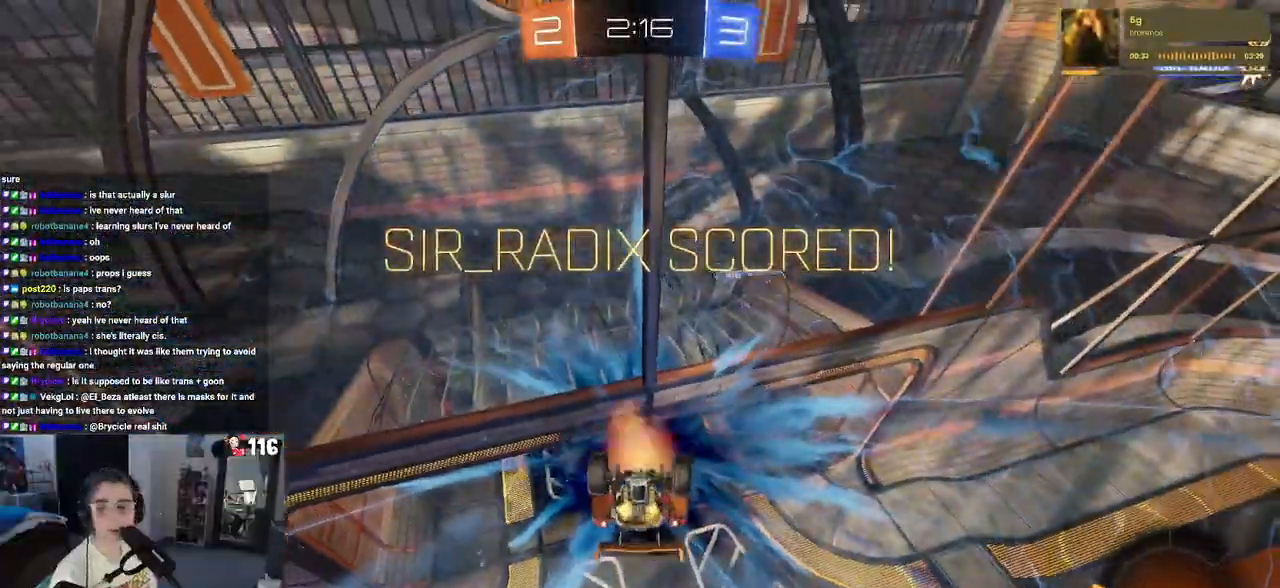
{"buttons": ["CROSS"], "left_stick": "center", "right_stick": "center", "events": [[133, "CROSS", "up"], [250, "CROSS", "down"], [383, "CROSS", "up"], [467, "CROSS", "down"]]}
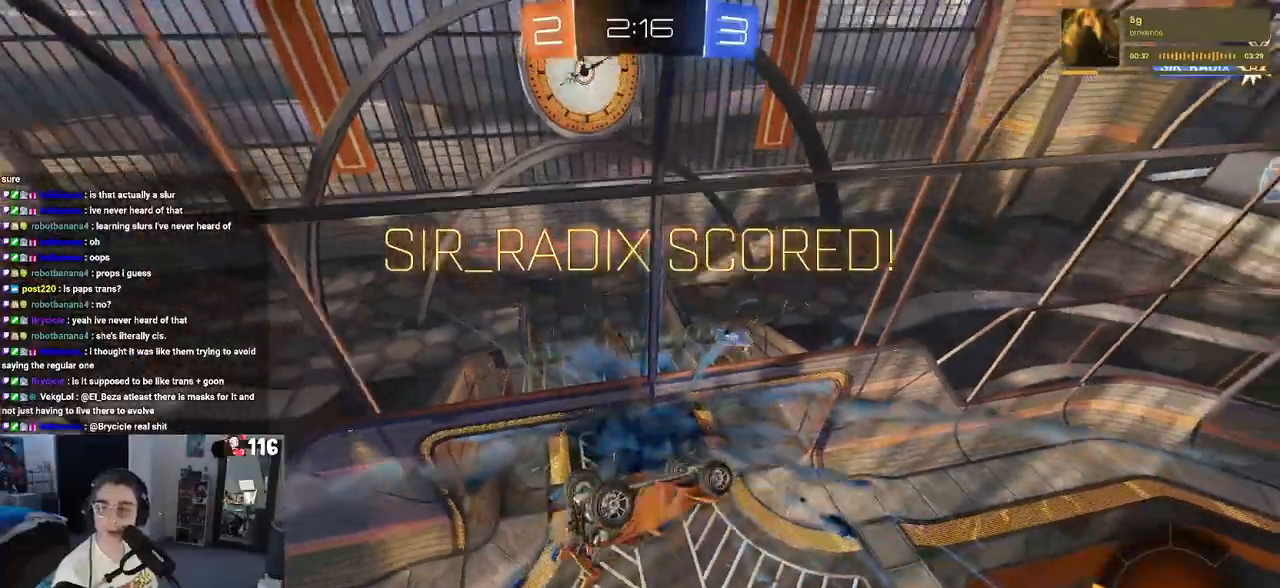
{"buttons": [], "left_stick": "center", "right_stick": "center", "events": [[83, "CROSS", "up"], [150, "CROSS", "down"], [267, "CROSS", "up"]]}
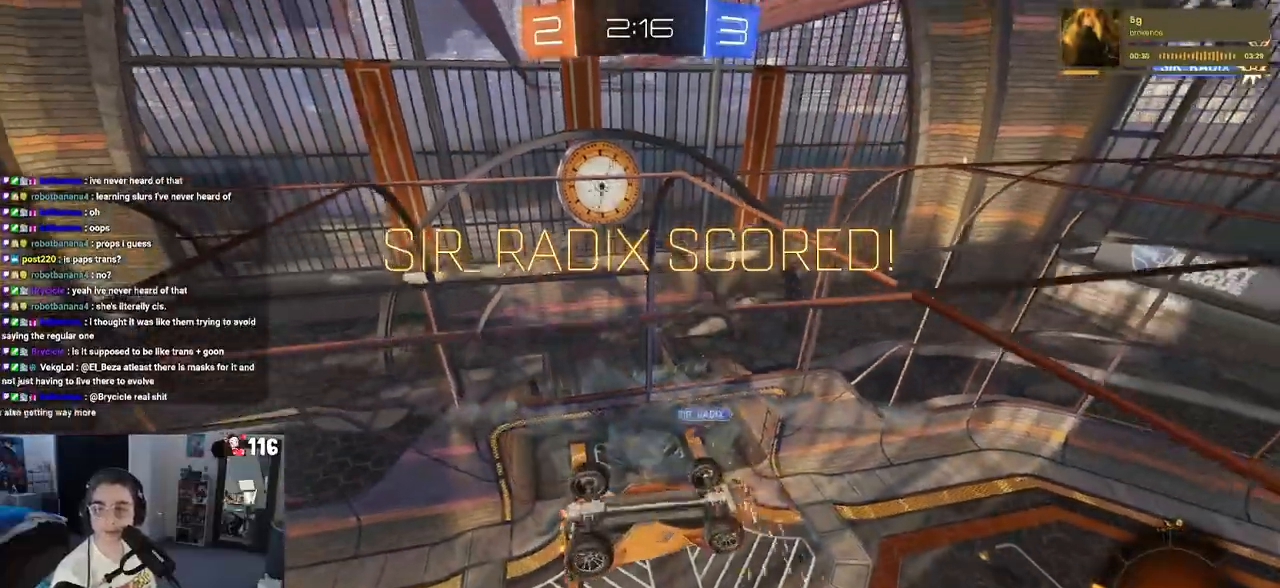
{"buttons": [], "left_stick": "center", "right_stick": "center", "events": []}
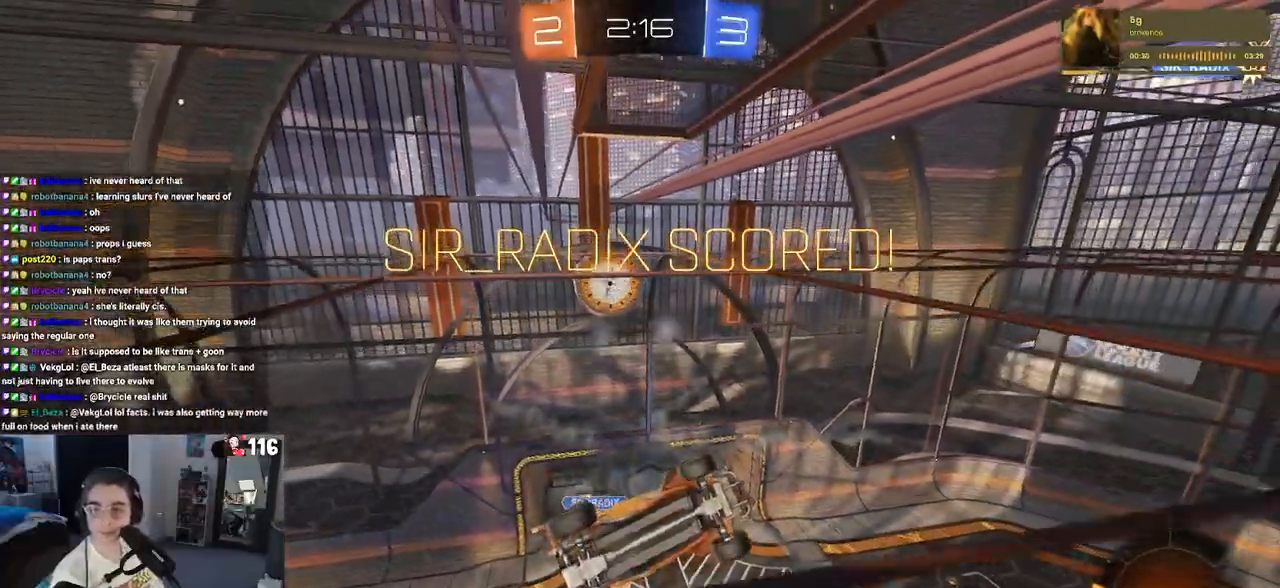
{"buttons": ["CROSS"], "left_stick": "center", "right_stick": "center", "events": [[433, "CROSS", "down"]]}
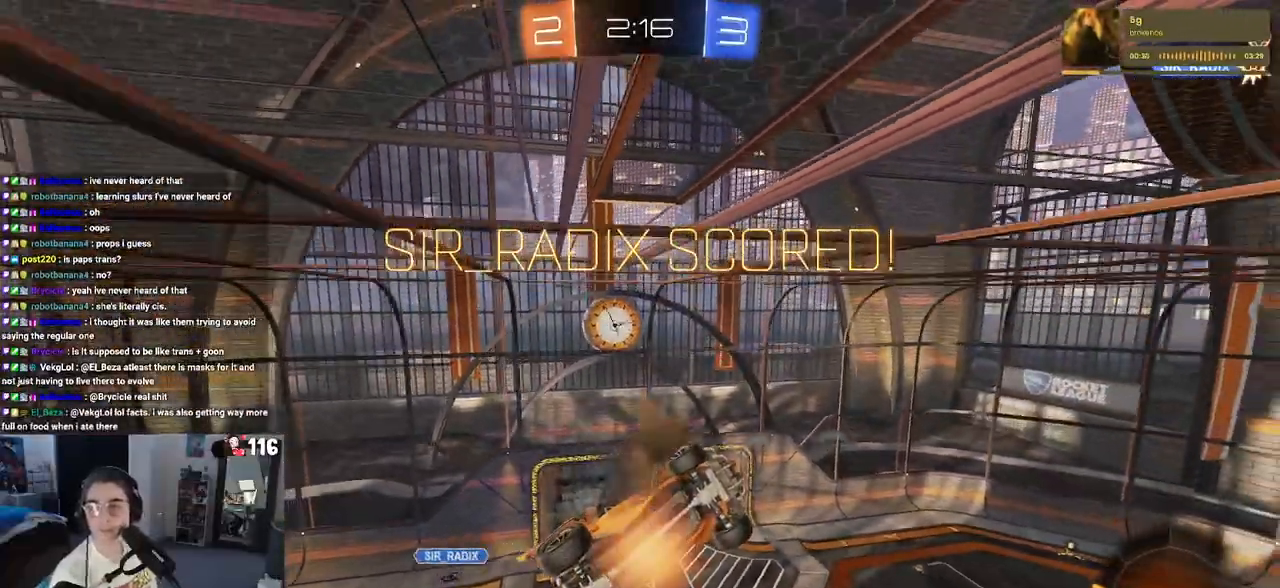
{"buttons": ["CROSS"], "left_stick": "center", "right_stick": "center", "events": [[83, "CROSS", "up"], [150, "CROSS", "down"], [300, "CROSS", "up"], [417, "CROSS", "down"]]}
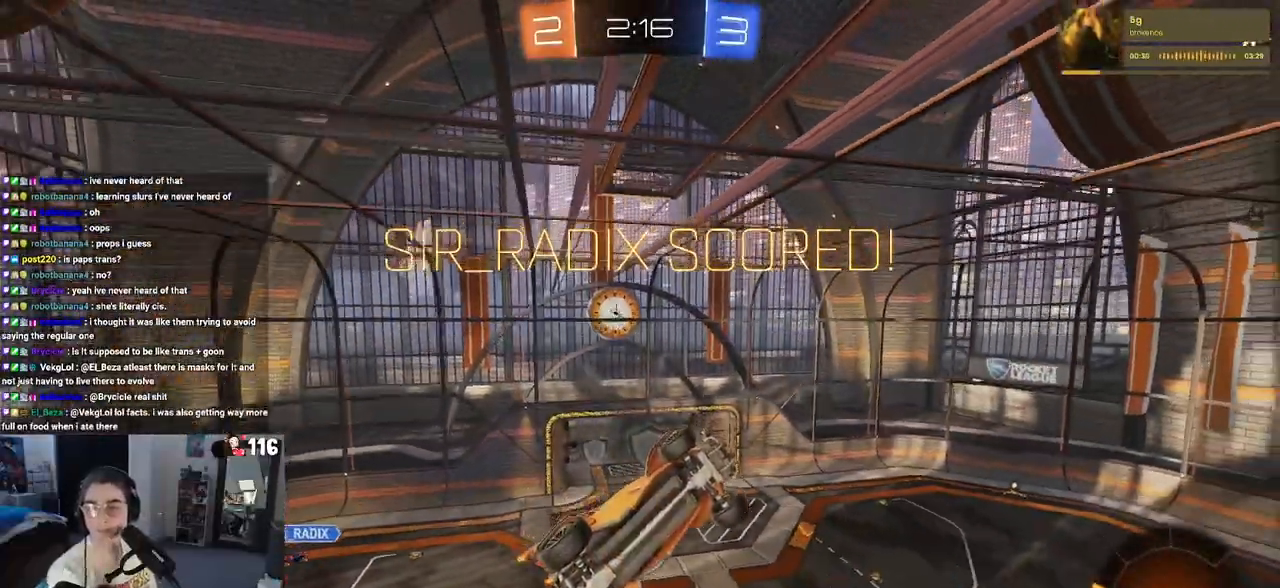
{"buttons": [], "left_stick": "center", "right_stick": "center", "events": [[33, "CROSS", "up"], [150, "CROSS", "down"], [300, "CROSS", "up"]]}
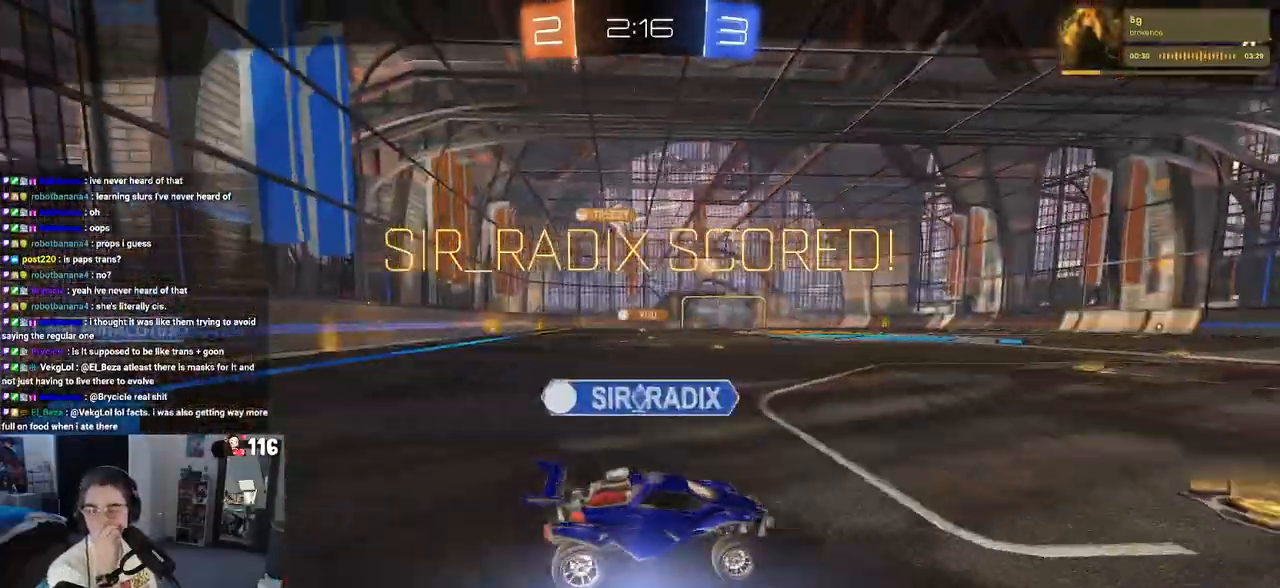
{"buttons": ["CROSS"], "left_stick": "center", "right_stick": "center", "events": [[17, "CROSS", "down"]]}
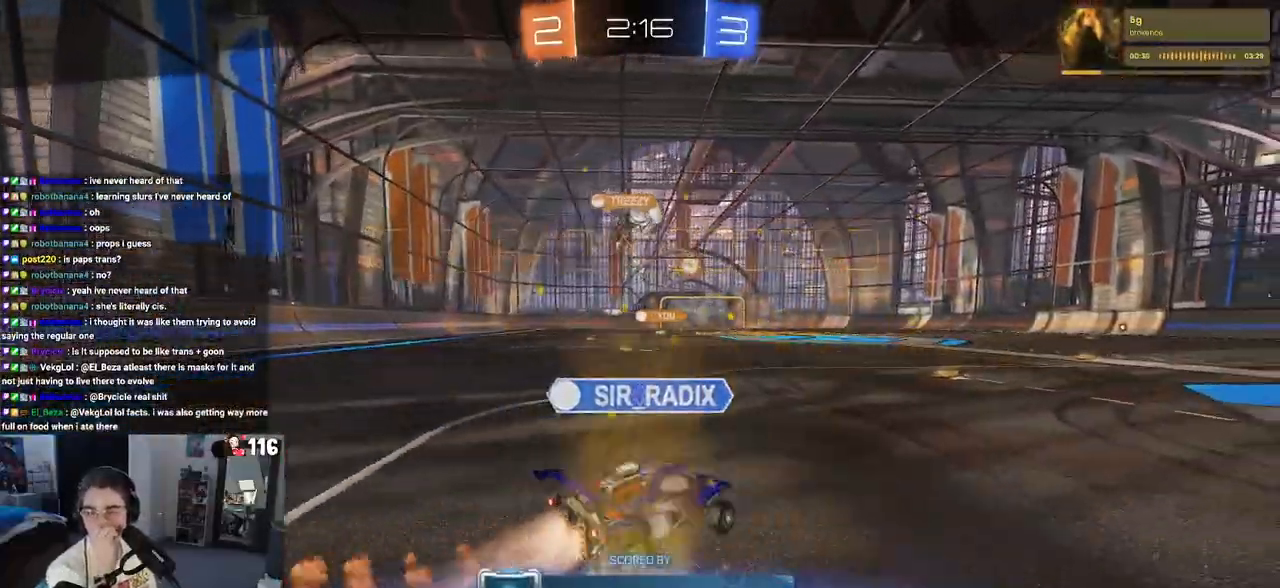
{"buttons": ["CROSS"], "left_stick": "center", "right_stick": "center", "events": [[50, "CROSS", "up"], [267, "CROSS", "down"], [383, "CROSS", "up"], [500, "CROSS", "down"]]}
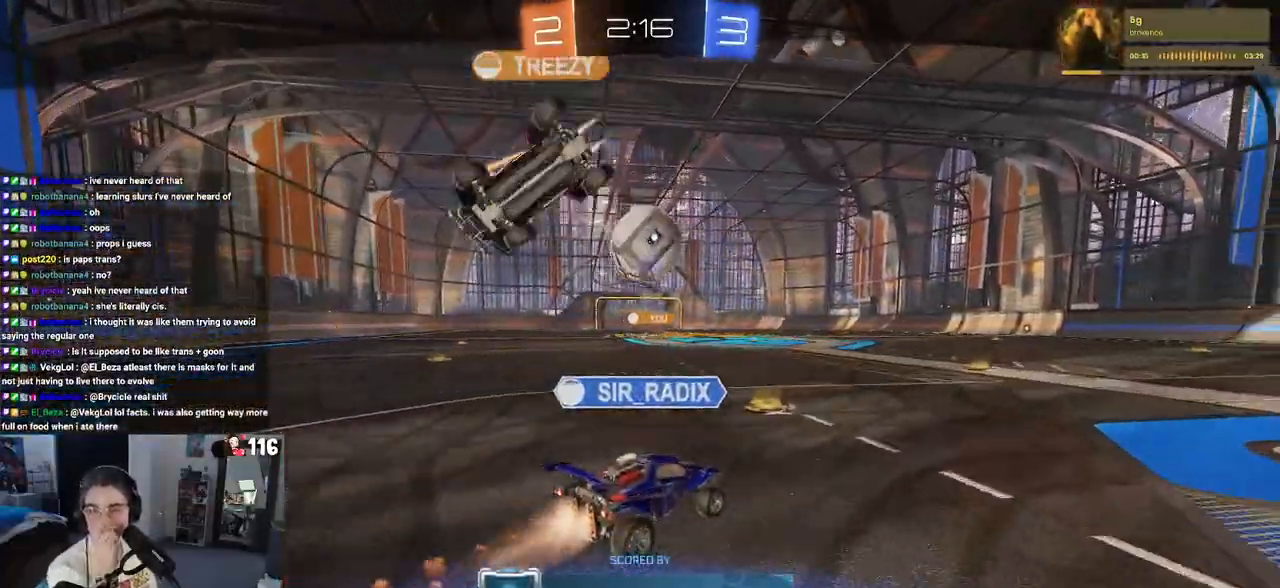
{"buttons": ["CROSS"], "left_stick": "center", "right_stick": "center", "events": [[133, "CROSS", "up"], [183, "CROSS", "down"], [333, "CROSS", "up"], [400, "CROSS", "down"]]}
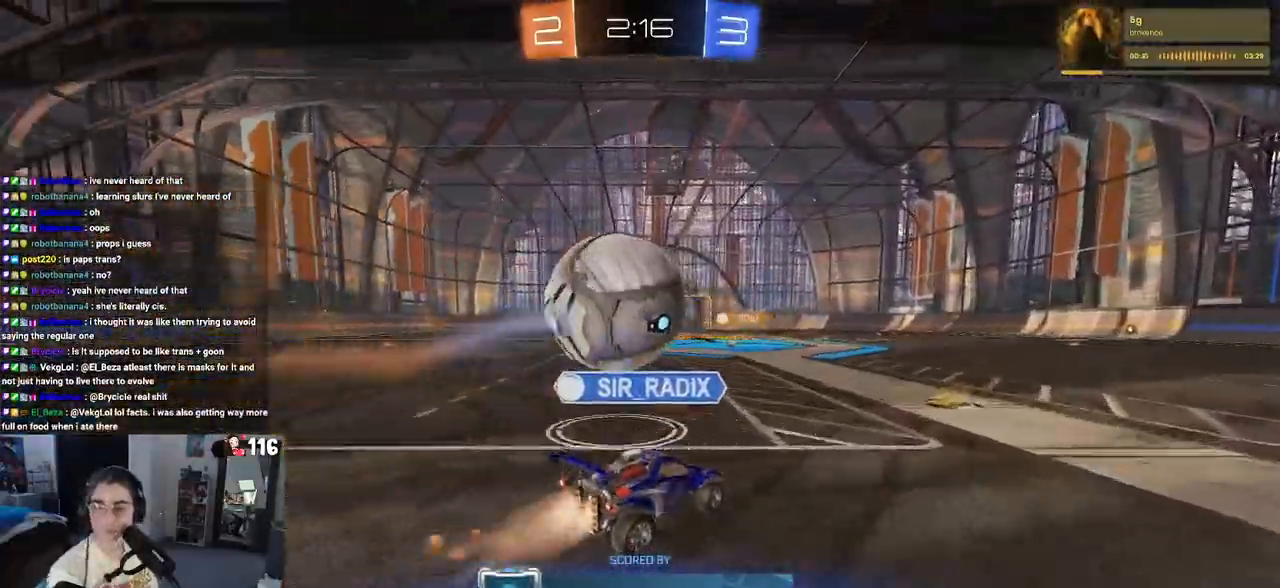
{"buttons": [], "left_stick": "center", "right_stick": "center", "events": [[50, "CROSS", "up"], [133, "CROSS", "down"], [250, "CROSS", "up"], [350, "CROSS", "down"], [467, "CROSS", "up"]]}
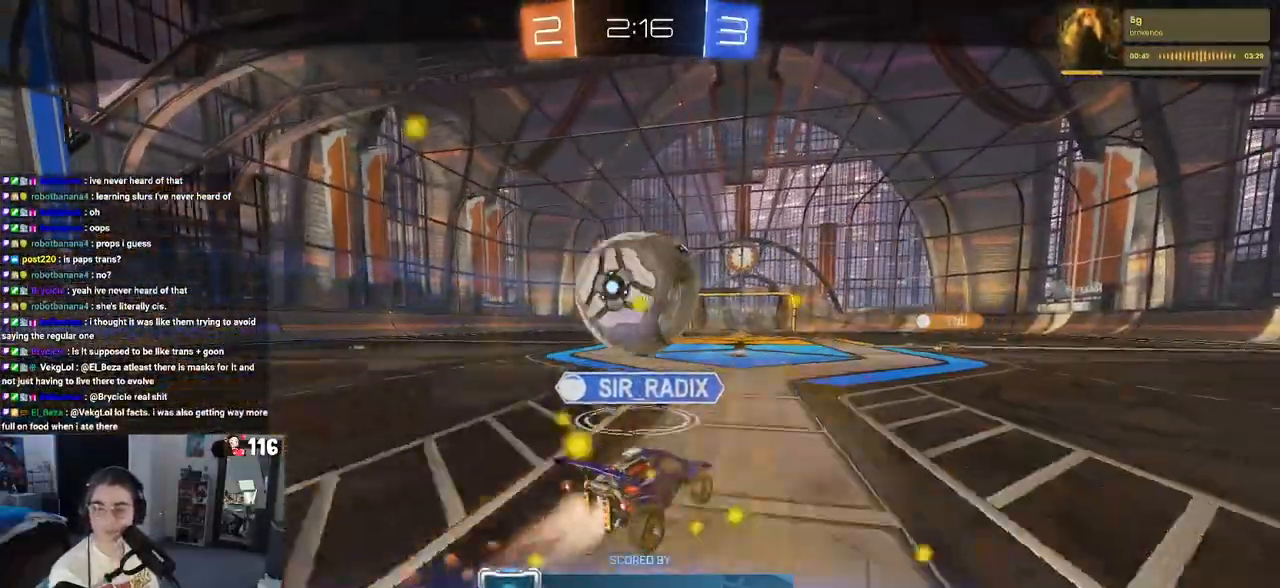
{"buttons": ["CROSS"], "left_stick": "center", "right_stick": "center", "events": [[50, "CROSS", "down"], [183, "CROSS", "up"], [267, "CROSS", "down"], [417, "CROSS", "up"], [500, "CROSS", "down"]]}
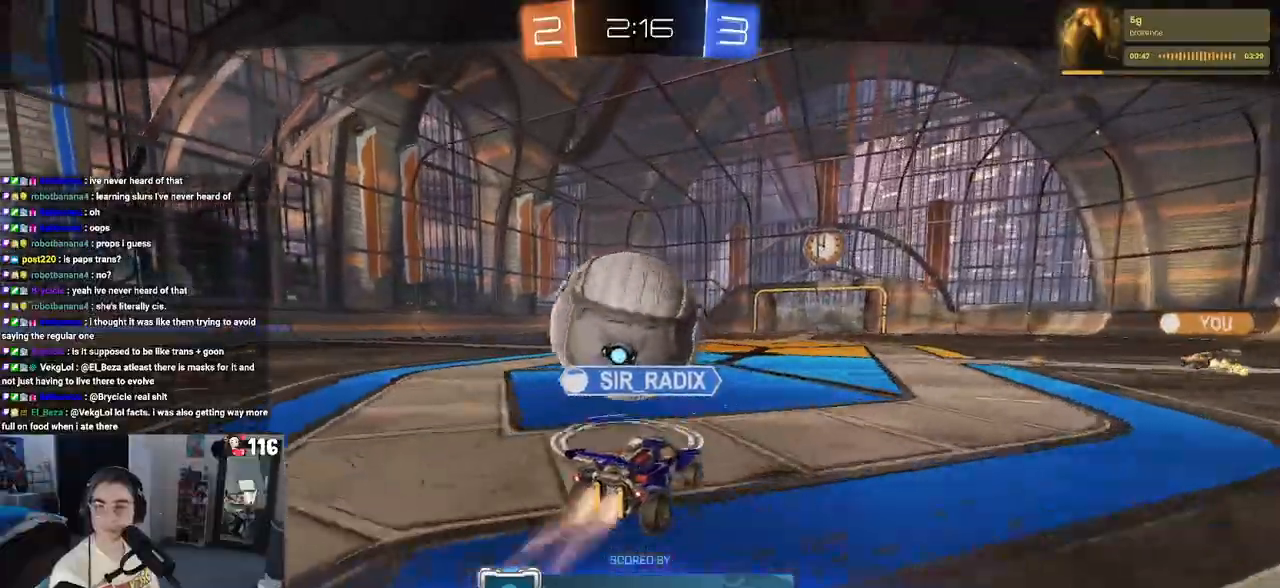
{"buttons": ["CROSS"], "left_stick": "center", "right_stick": "center", "events": [[100, "CROSS", "up"], [217, "CROSS", "down"], [333, "CROSS", "up"], [400, "CROSS", "down"]]}
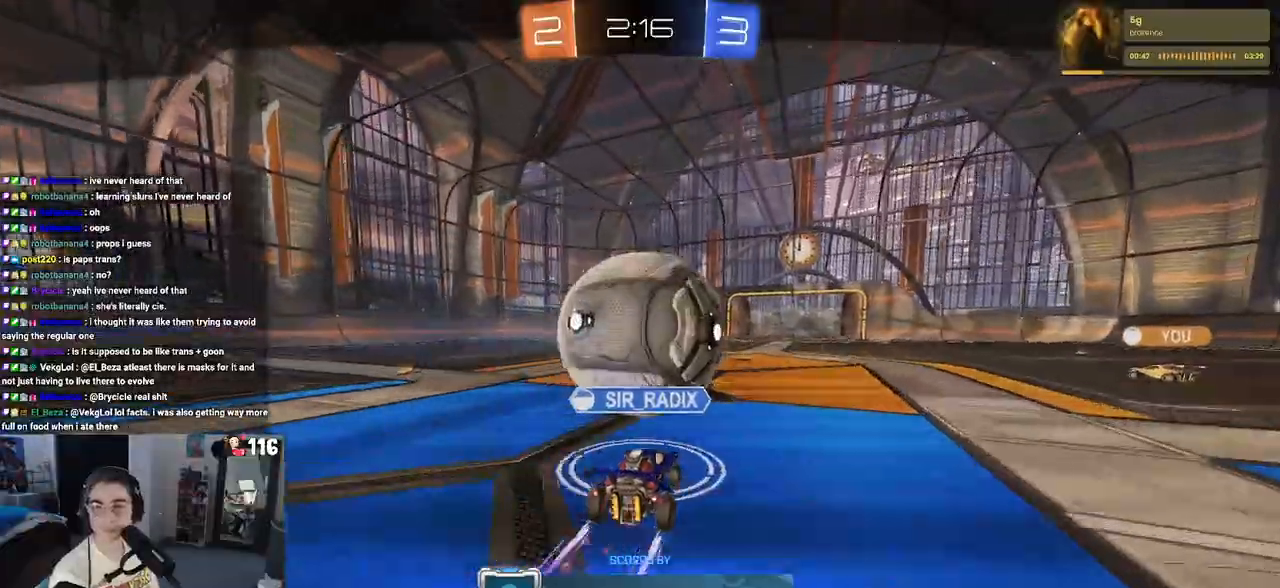
{"buttons": [], "left_stick": "center", "right_stick": "center", "events": [[17, "CROSS", "up"], [100, "CROSS", "down"], [233, "CROSS", "up"]]}